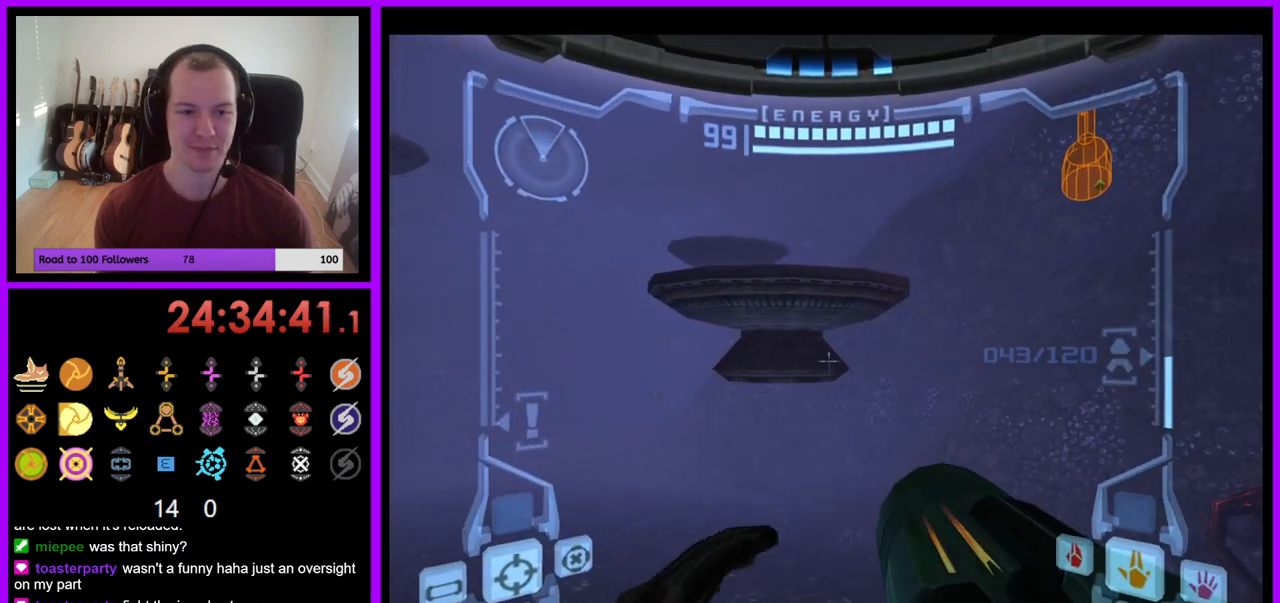
Gameplay with a controller (Nintendo layout); each line is a JSON object with the inputs held at the frame after it. "events" lists button and stick changes between this image and that frame as [ms after this image, input, new state], when the widget could be followed in between. Not read: L3 R1 R3 START.
{"buttons": [], "left_stick": "up", "right_stick": "center", "events": [[167, "L1", "up"]]}
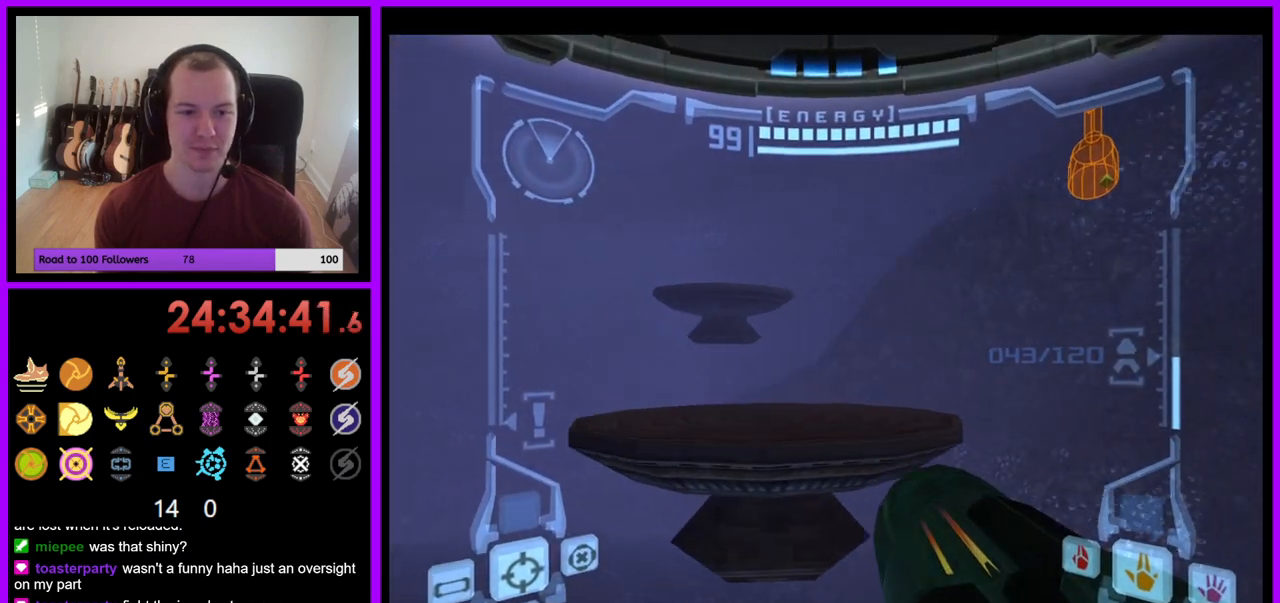
{"buttons": [], "left_stick": "up", "right_stick": "center", "events": [[100, "B", "down"], [183, "B", "up"]]}
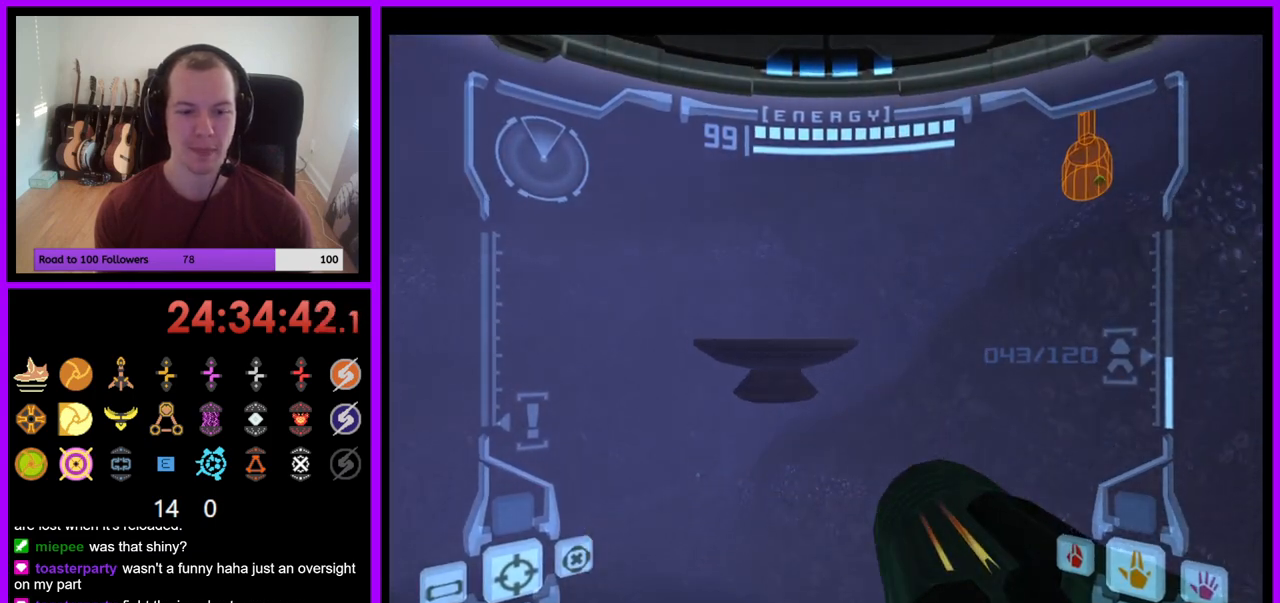
{"buttons": ["L1"], "left_stick": "up", "right_stick": "center", "events": [[333, "L1", "down"]]}
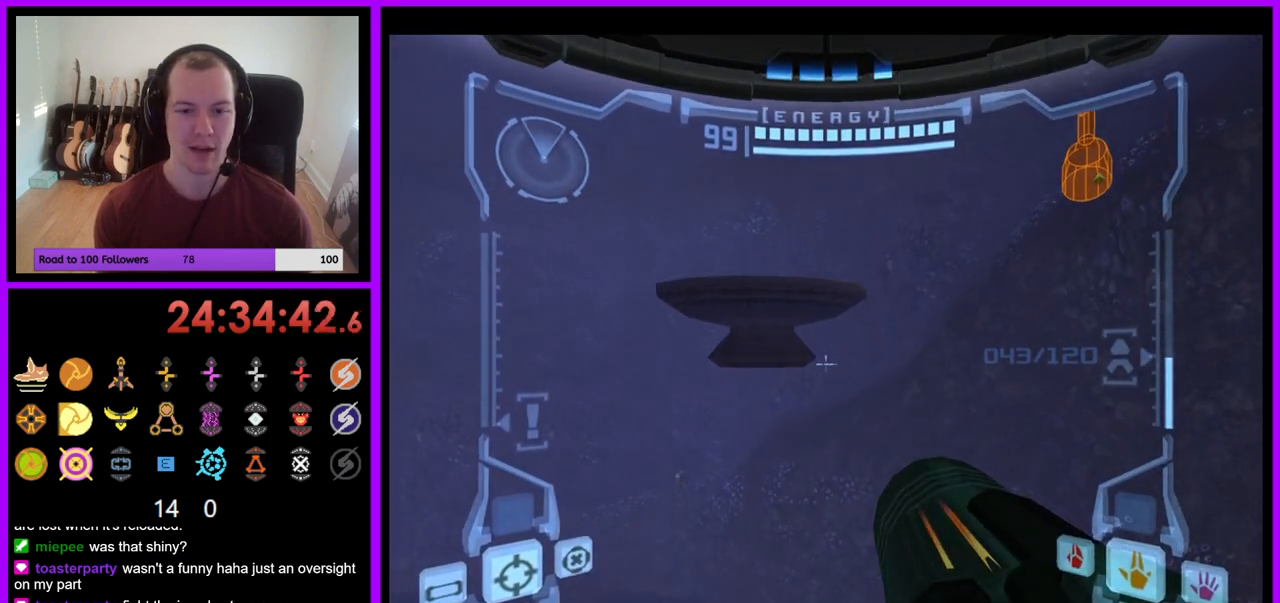
{"buttons": [], "left_stick": "up", "right_stick": "center", "events": [[183, "B", "down"], [333, "B", "up"], [450, "L1", "up"]]}
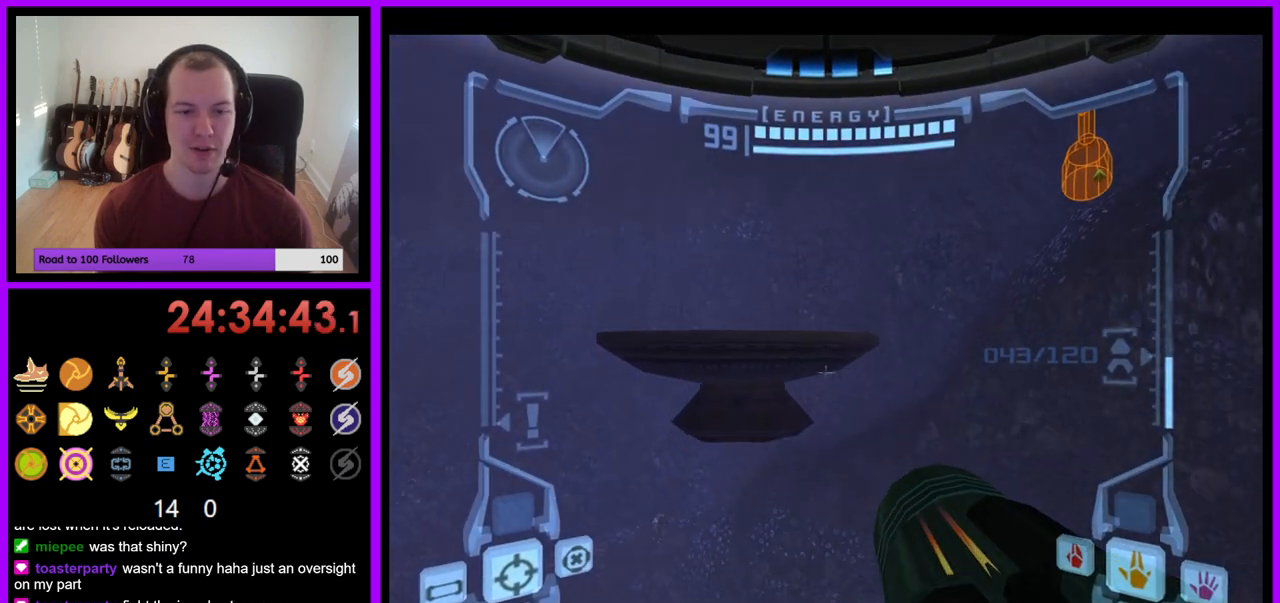
{"buttons": ["B"], "left_stick": "up-left", "right_stick": "center", "events": [[117, "left_stick", "up-left"], [483, "B", "down"]]}
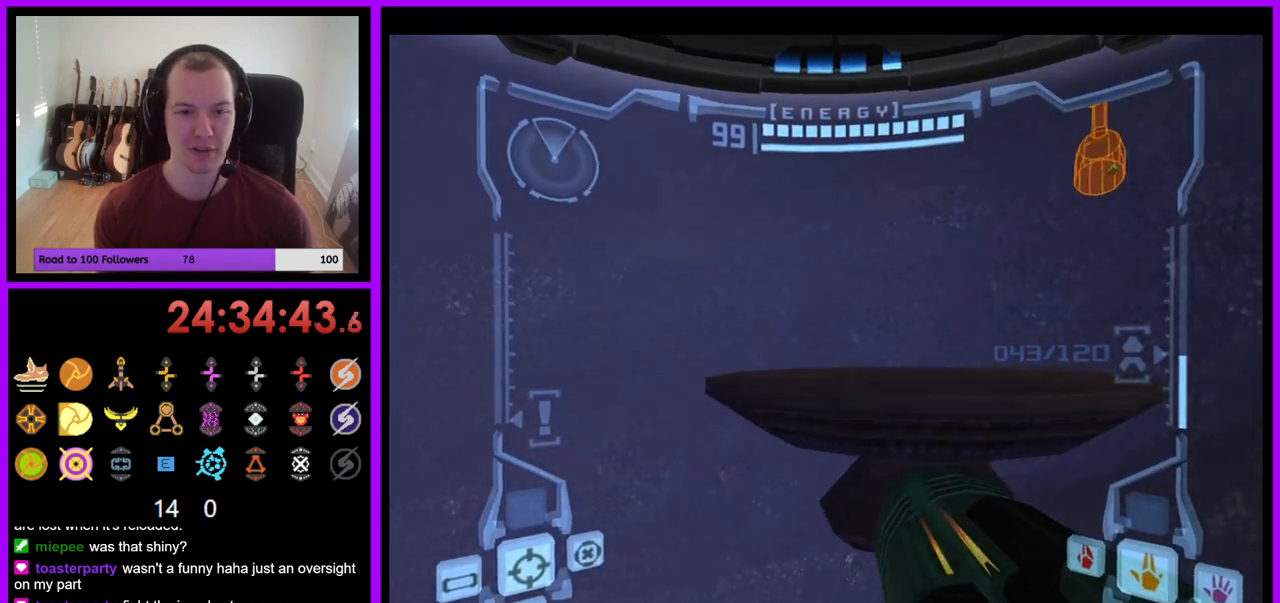
{"buttons": [], "left_stick": "left", "right_stick": "center", "events": [[83, "B", "up"], [283, "left_stick", "left"]]}
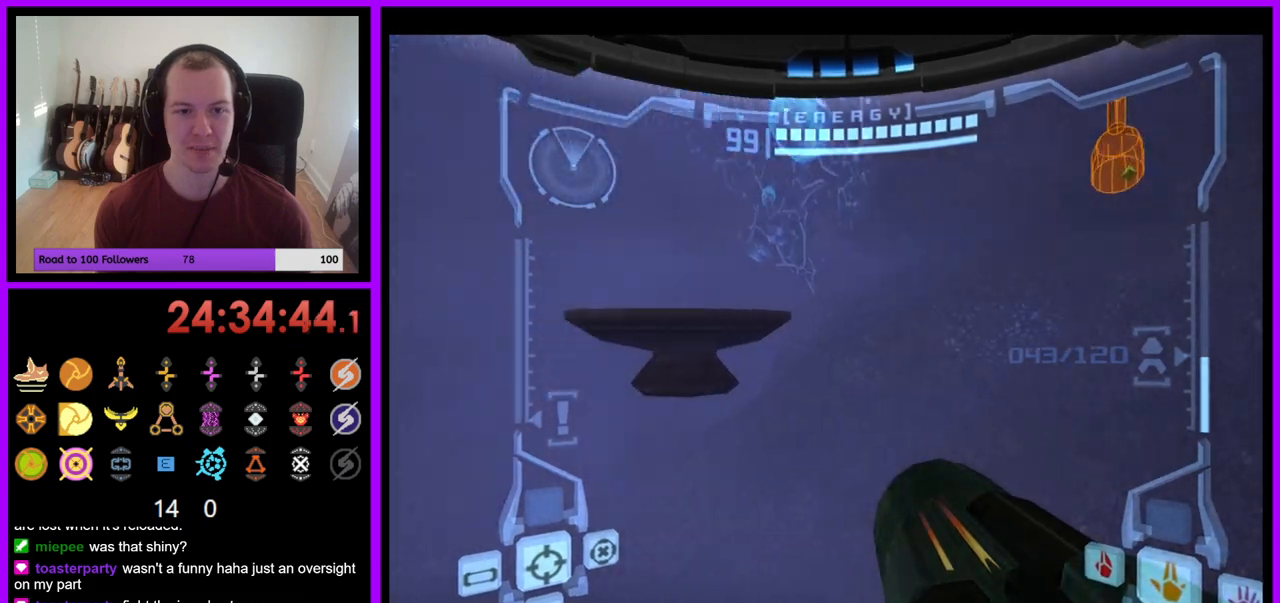
{"buttons": ["L1"], "left_stick": "up-right", "right_stick": "center", "events": [[167, "left_stick", "center"], [217, "L1", "down"], [233, "left_stick", "down-right"], [350, "left_stick", "right"], [450, "left_stick", "up-right"]]}
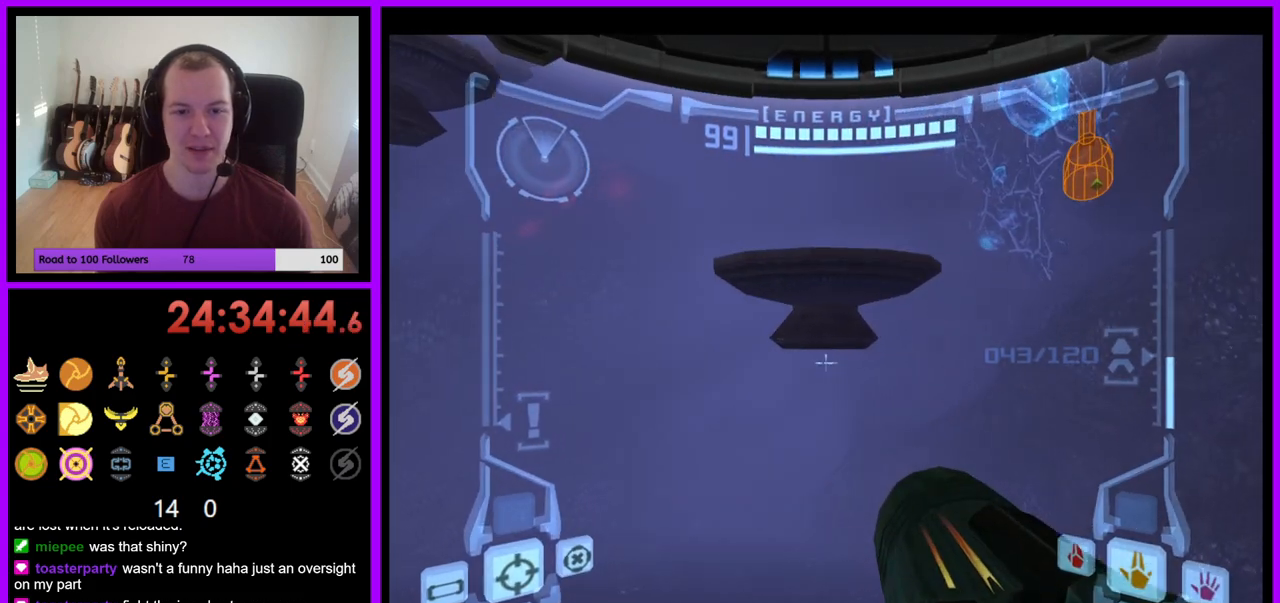
{"buttons": [], "left_stick": "up", "right_stick": "center", "events": [[67, "B", "down"], [67, "left_stick", "up"], [167, "B", "up"], [350, "L1", "up"]]}
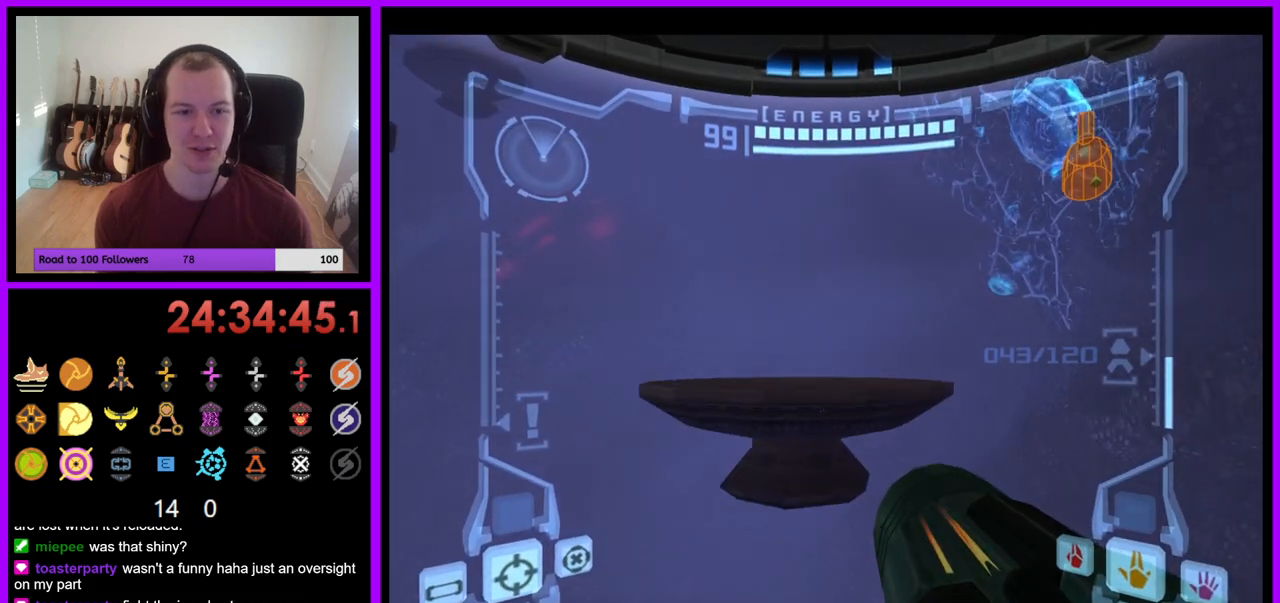
{"buttons": ["B"], "left_stick": "up-left", "right_stick": "center", "events": [[400, "B", "down"], [400, "left_stick", "up-left"]]}
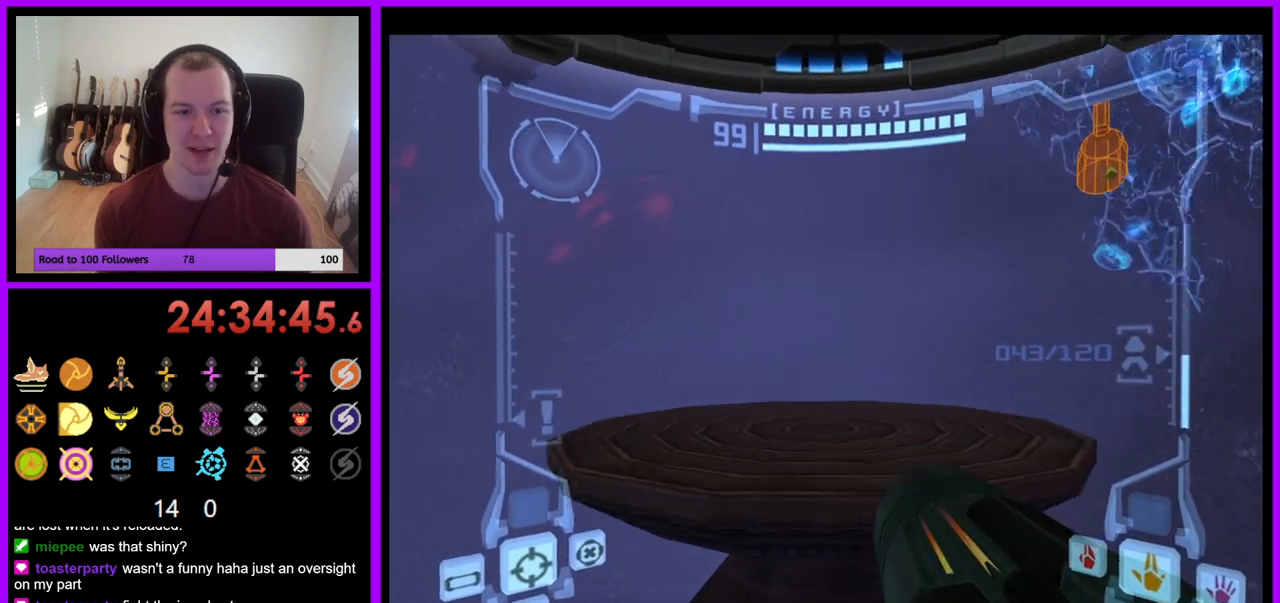
{"buttons": [], "left_stick": "left", "right_stick": "center", "events": [[17, "B", "up"], [117, "left_stick", "left"]]}
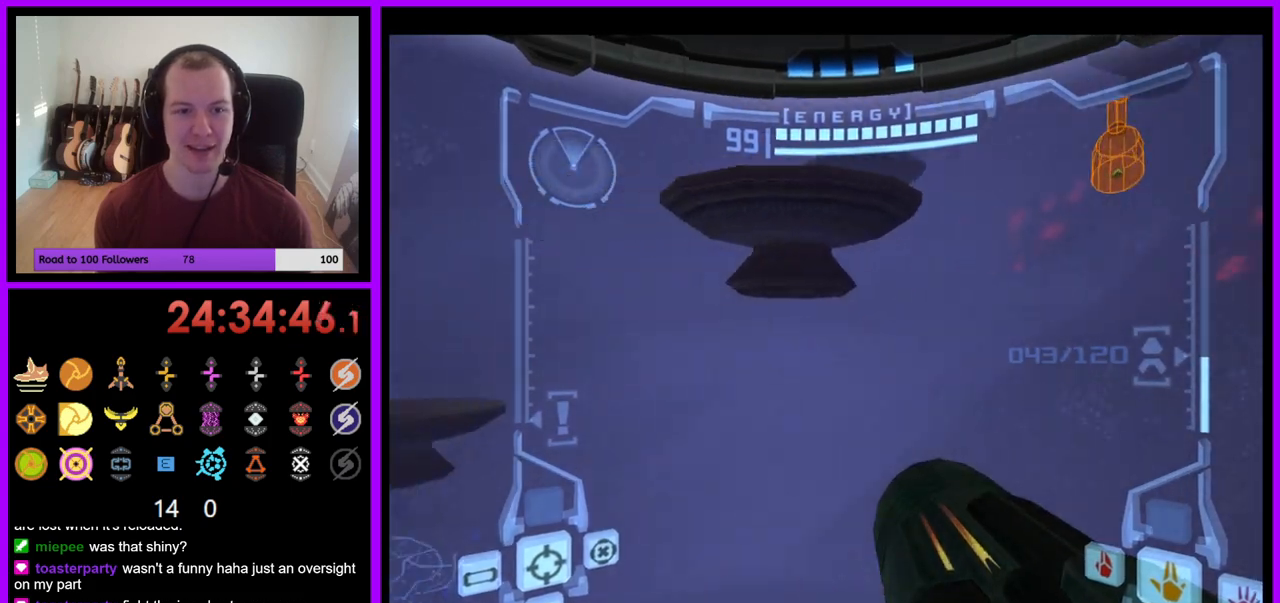
{"buttons": ["L1"], "left_stick": "center", "right_stick": "center", "events": [[100, "left_stick", "up"], [183, "L1", "down"], [183, "left_stick", "right"], [417, "left_stick", "up"], [500, "left_stick", "center"]]}
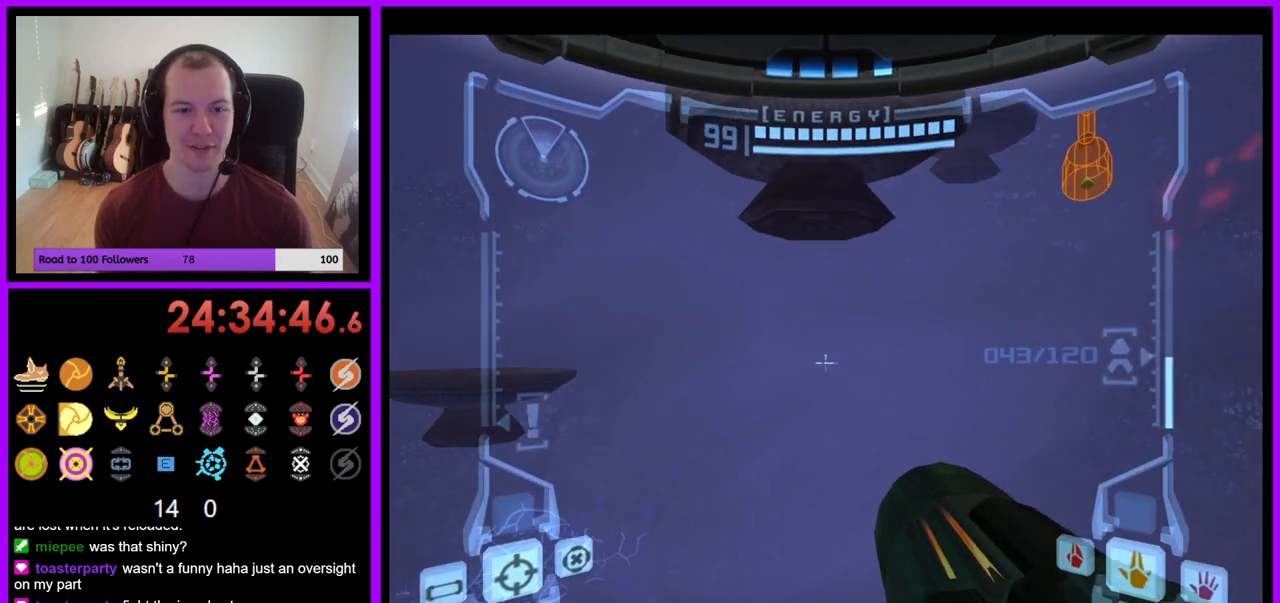
{"buttons": [], "left_stick": "center", "right_stick": "center", "events": [[117, "L1", "up"], [183, "left_stick", "left"], [433, "left_stick", "center"]]}
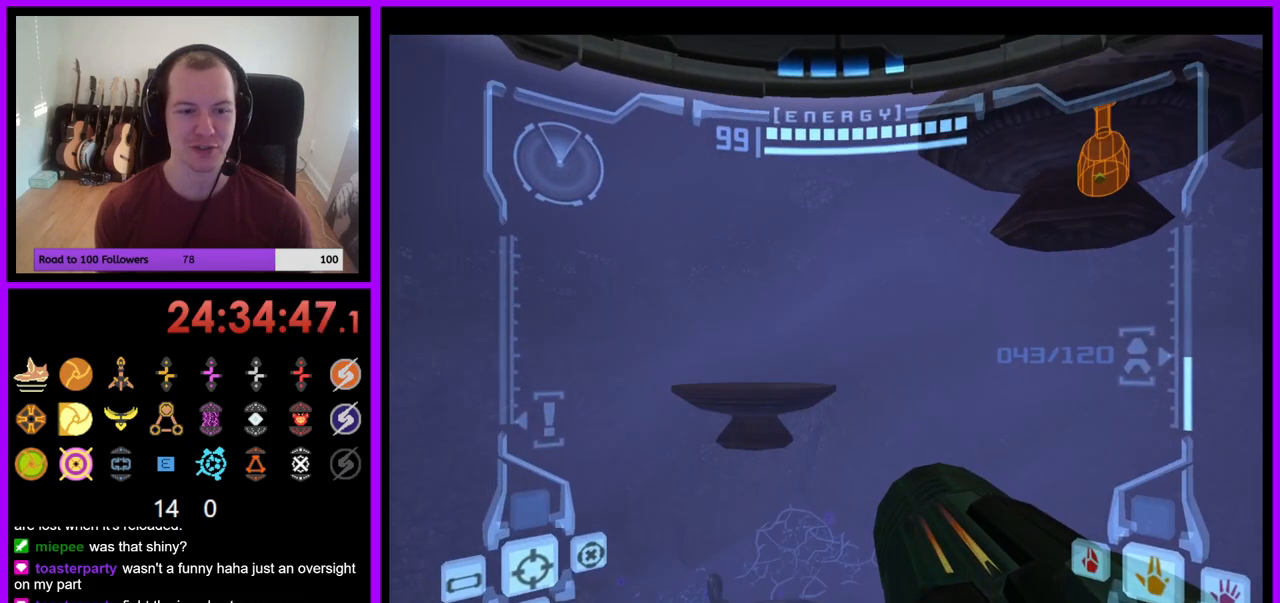
{"buttons": ["L1"], "left_stick": "up-left", "right_stick": "center", "events": [[117, "L1", "down"], [133, "left_stick", "up"], [250, "left_stick", "up-left"], [300, "B", "down"], [417, "B", "up"]]}
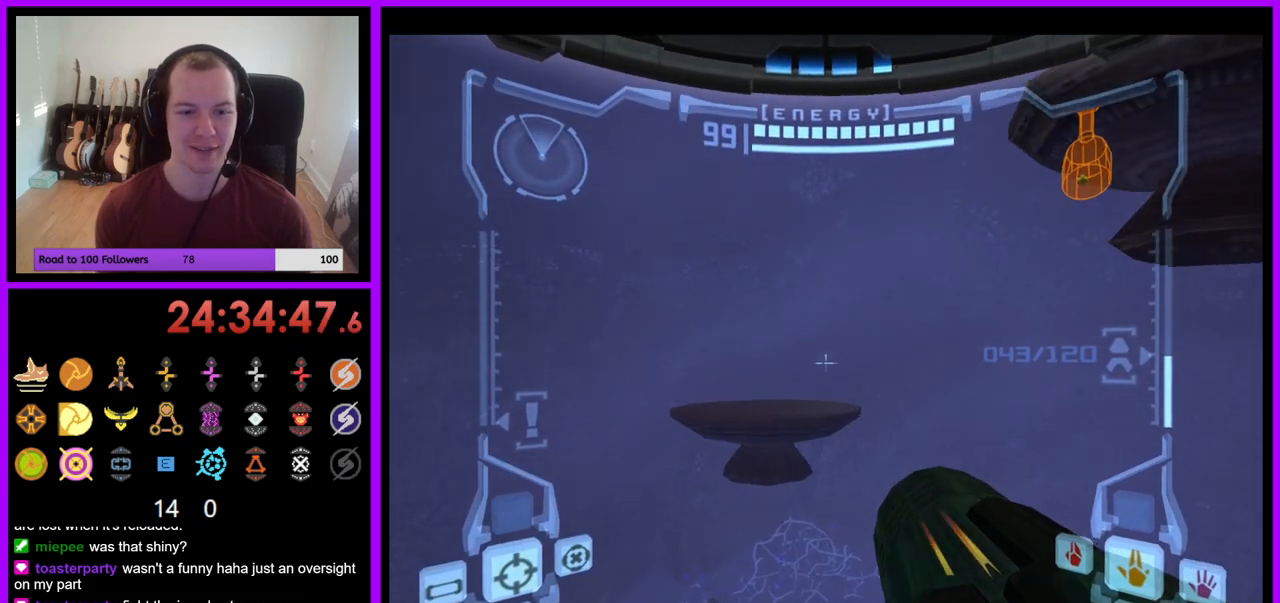
{"buttons": [], "left_stick": "up", "right_stick": "center", "events": [[50, "L1", "up"], [50, "left_stick", "up"]]}
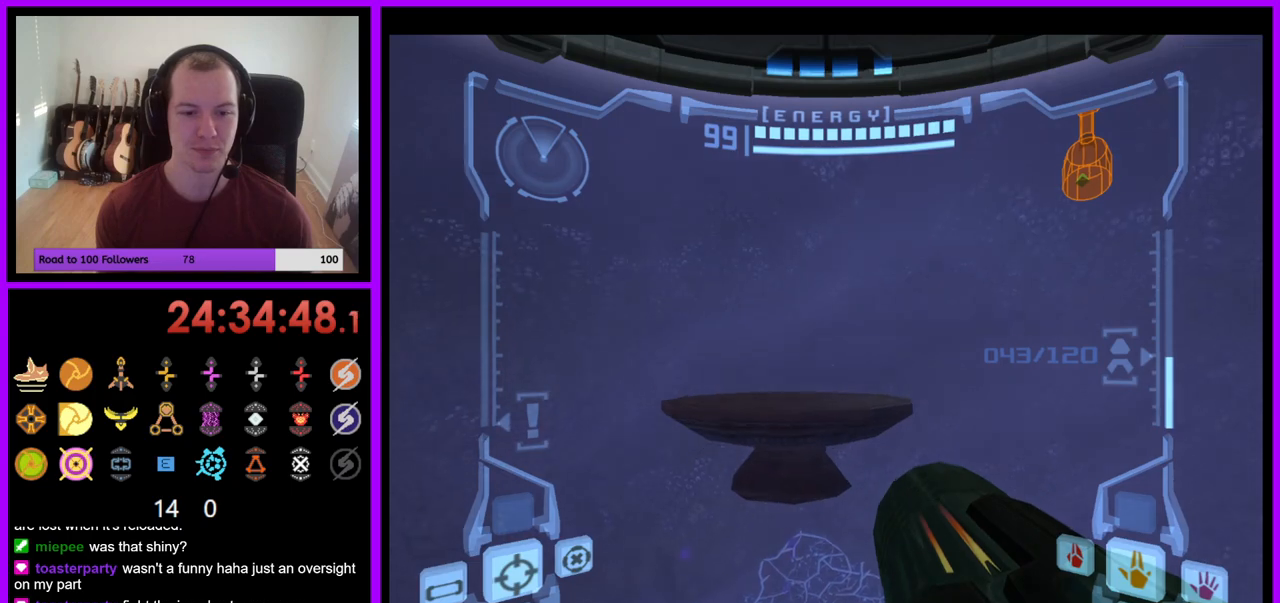
{"buttons": ["L1"], "left_stick": "down", "right_stick": "center", "events": [[33, "L1", "down"], [67, "left_stick", "right"], [100, "B", "down"], [117, "left_stick", "down"], [250, "B", "up"]]}
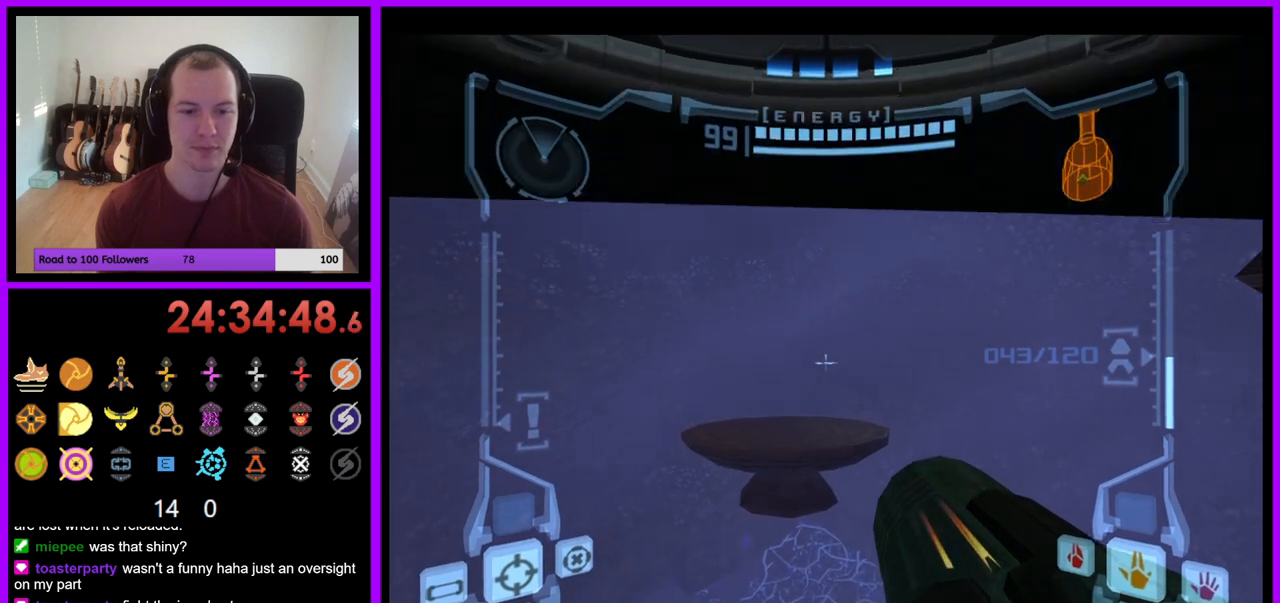
{"buttons": ["L1"], "left_stick": "center", "right_stick": "center", "events": [[450, "left_stick", "center"]]}
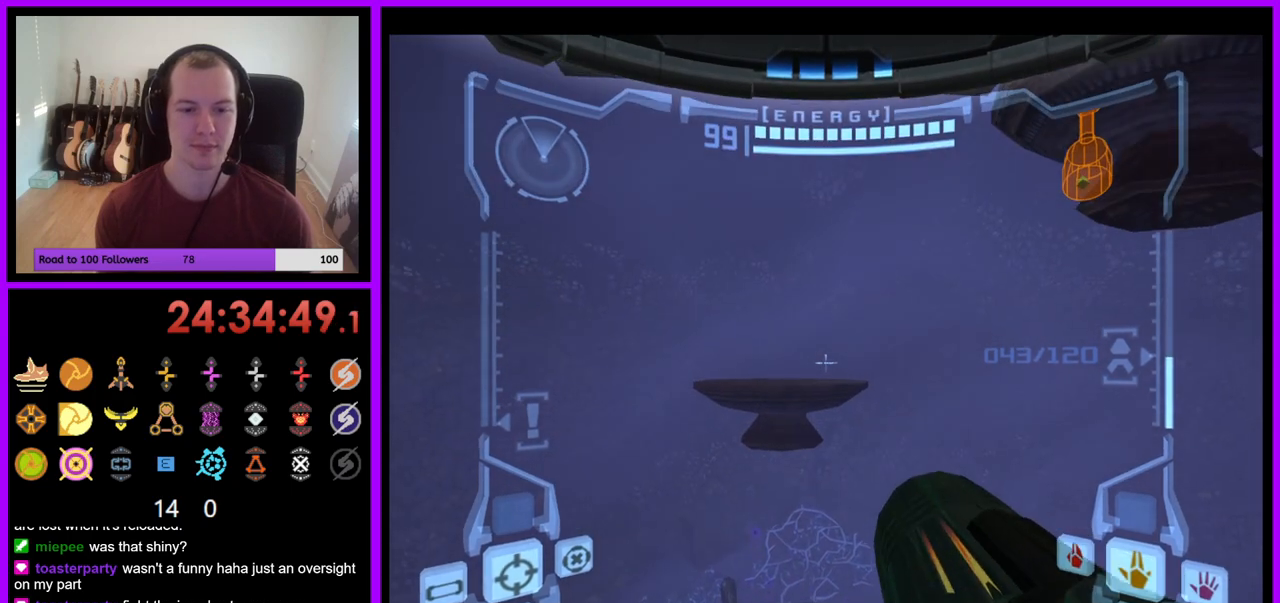
{"buttons": [], "left_stick": "center", "right_stick": "center", "events": [[483, "L1", "up"]]}
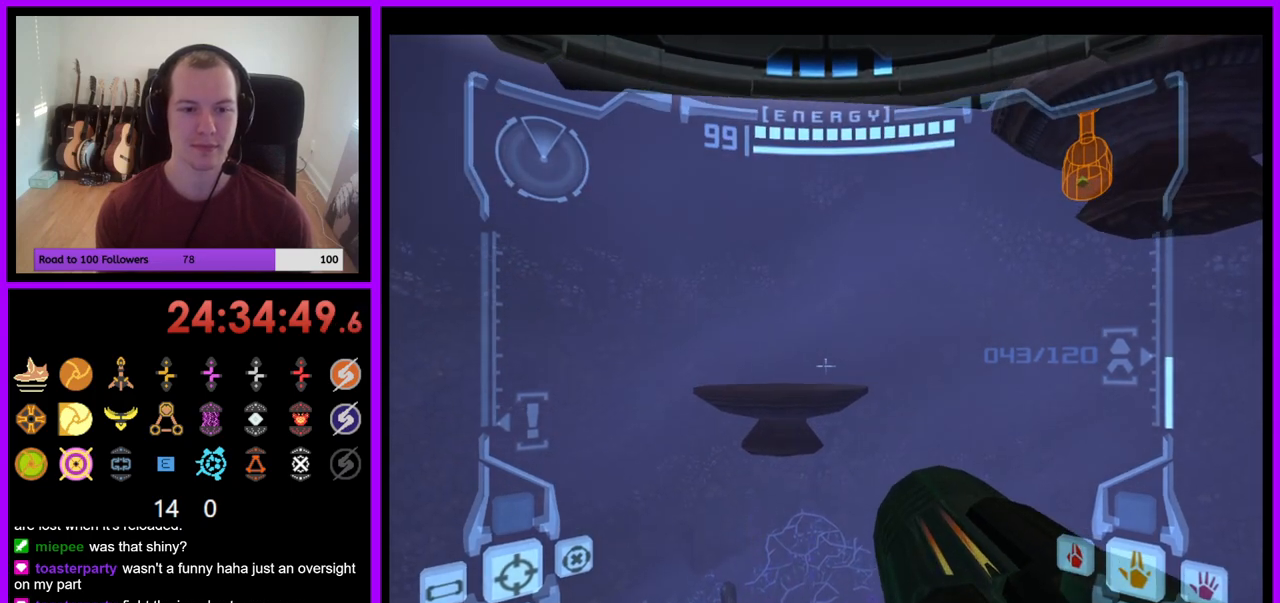
{"buttons": ["L1"], "left_stick": "left", "right_stick": "center", "events": [[33, "left_stick", "down"], [217, "left_stick", "center"], [267, "L1", "down"], [417, "left_stick", "left"]]}
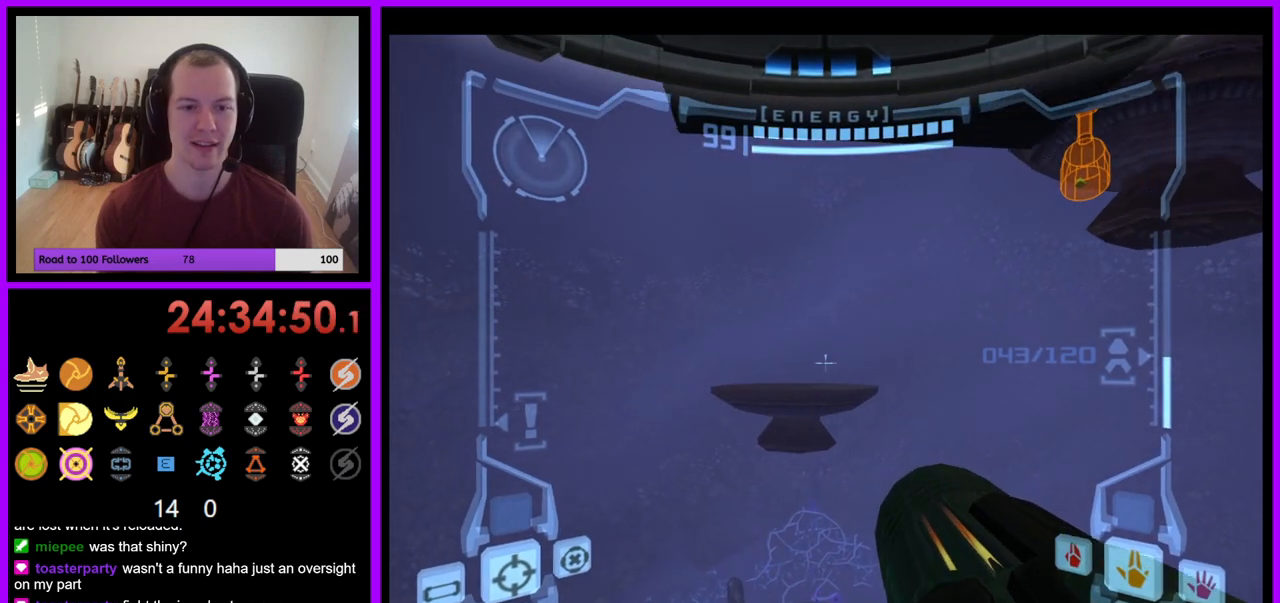
{"buttons": [], "left_stick": "up-left", "right_stick": "center", "events": [[133, "left_stick", "up-left"], [183, "B", "down"], [300, "B", "up"], [483, "L1", "up"]]}
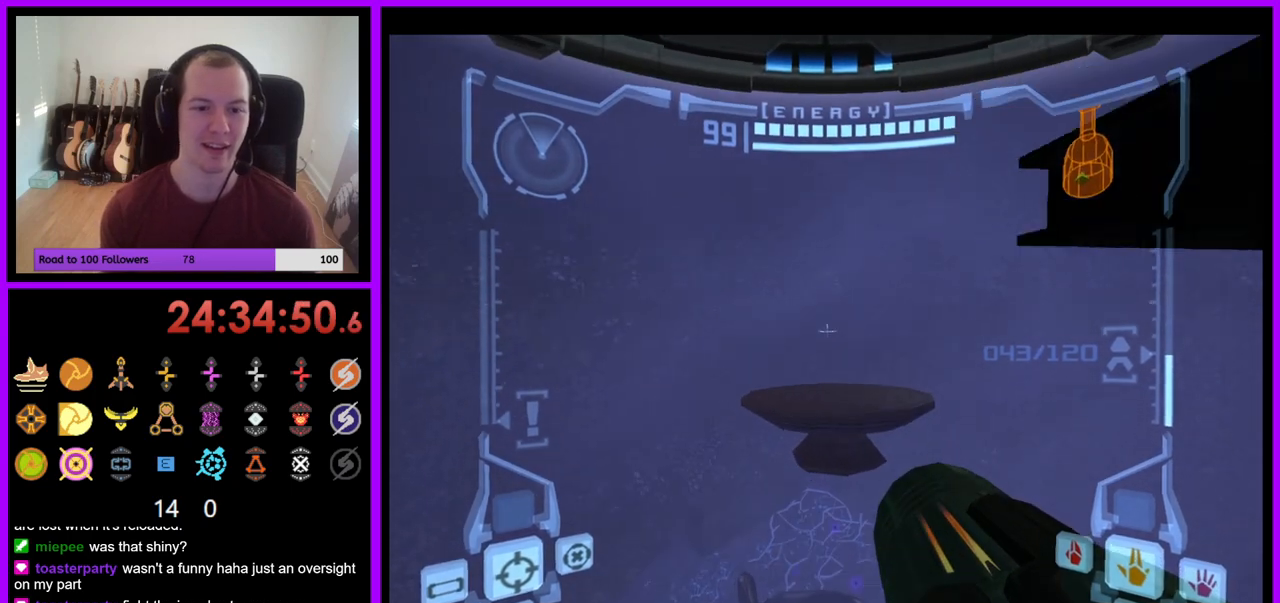
{"buttons": [], "left_stick": "up-right", "right_stick": "center", "events": [[67, "left_stick", "up-right"], [250, "right_stick", "up-right"], [350, "right_stick", "center"]]}
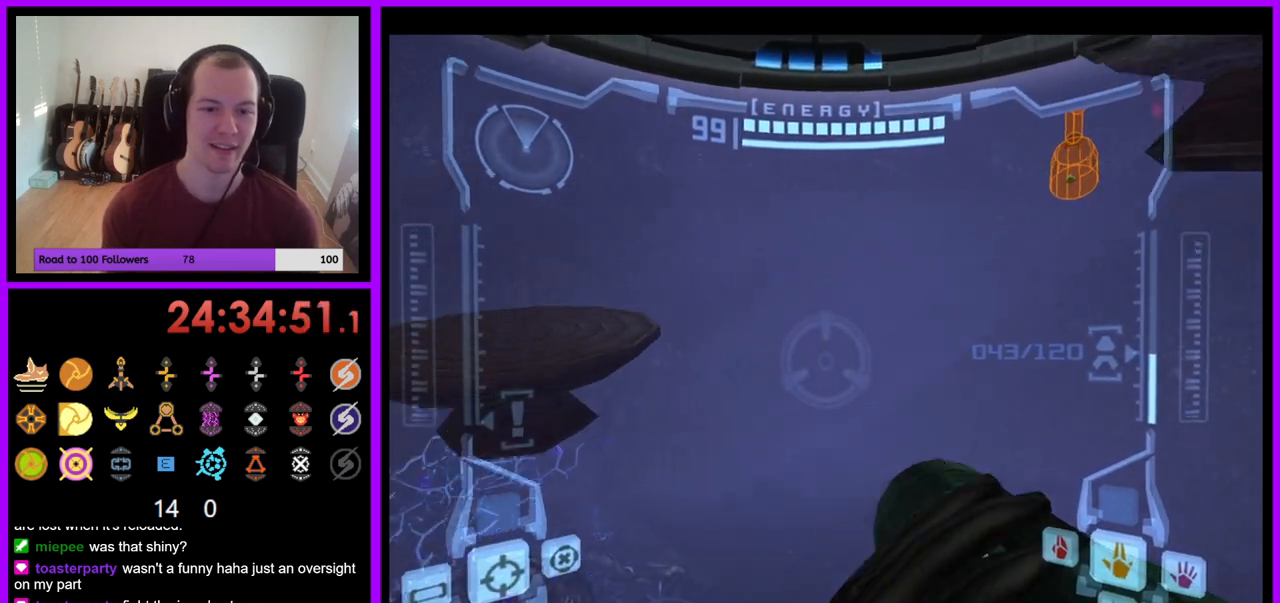
{"buttons": ["B"], "left_stick": "right", "right_stick": "center", "events": [[17, "L1", "down"], [50, "B", "down"], [50, "left_stick", "up"], [150, "B", "up"], [233, "L1", "up"], [433, "left_stick", "right"], [500, "B", "down"]]}
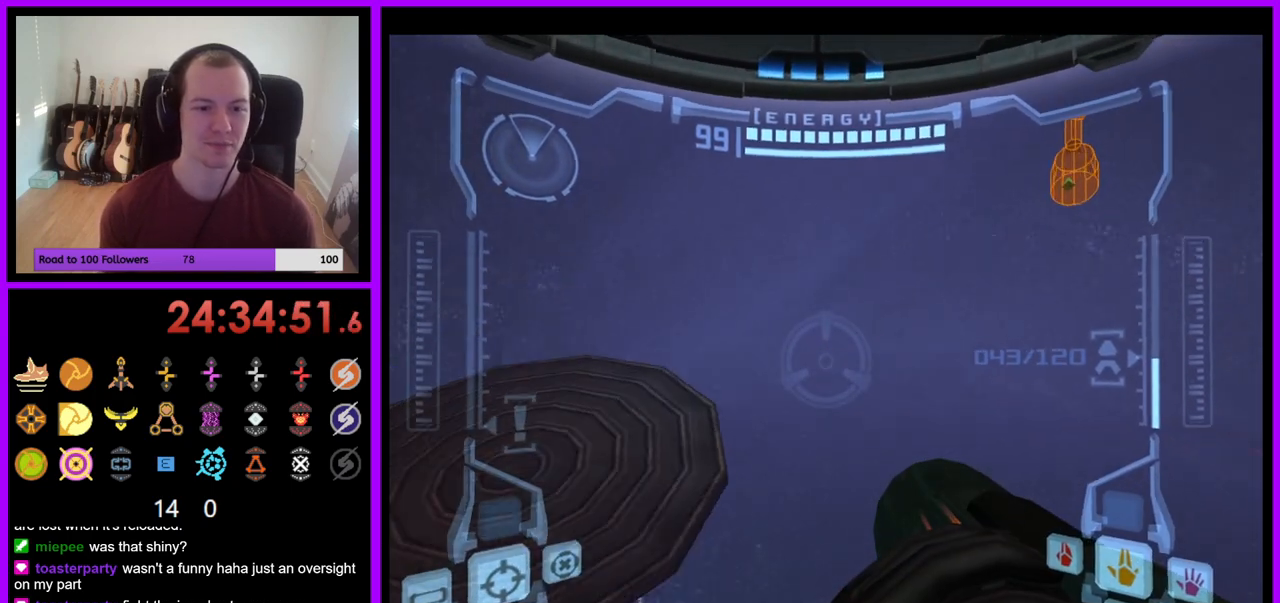
{"buttons": [], "left_stick": "right", "right_stick": "center", "events": [[117, "B", "up"]]}
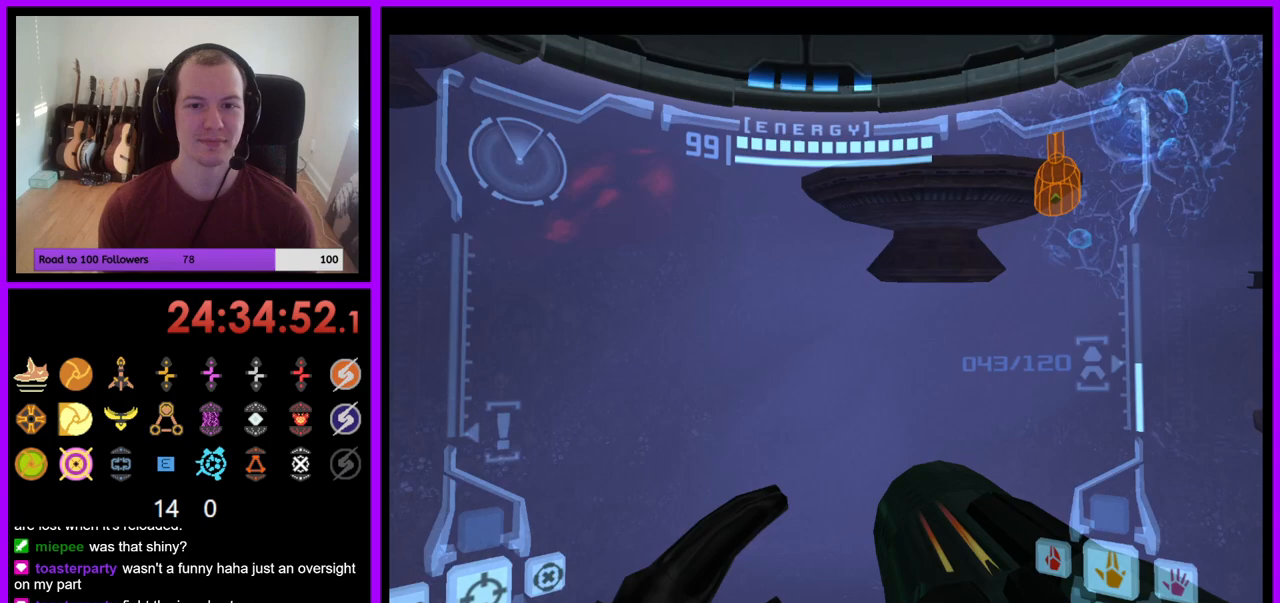
{"buttons": ["L1"], "left_stick": "up", "right_stick": "center", "events": [[17, "left_stick", "up-right"], [50, "right_stick", "right"], [150, "right_stick", "center"], [217, "L1", "down"], [233, "left_stick", "up"]]}
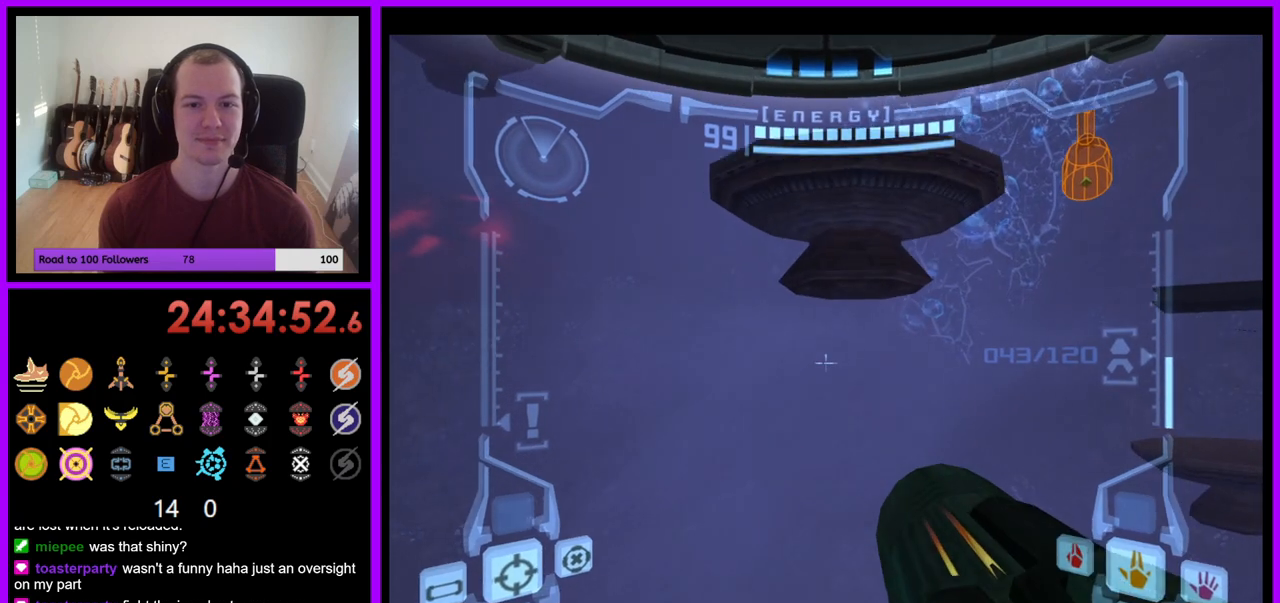
{"buttons": ["L1"], "left_stick": "up", "right_stick": "center", "events": [[83, "B", "down"], [183, "B", "up"]]}
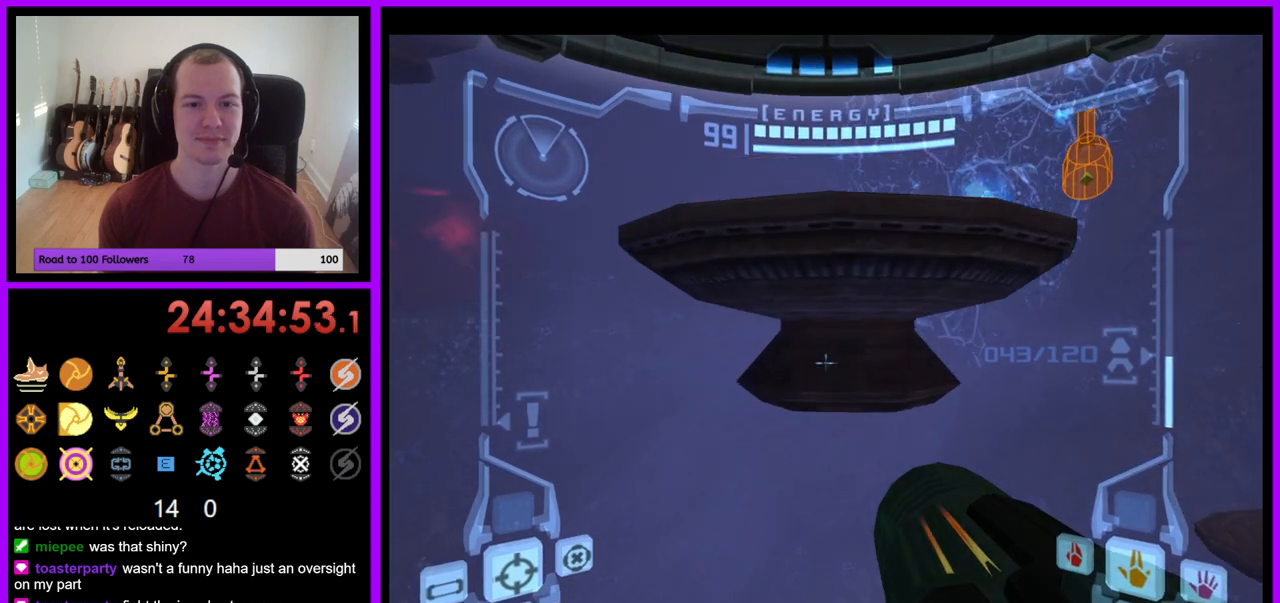
{"buttons": [], "left_stick": "up", "right_stick": "center", "events": [[133, "B", "down"], [283, "B", "up"], [467, "L1", "up"]]}
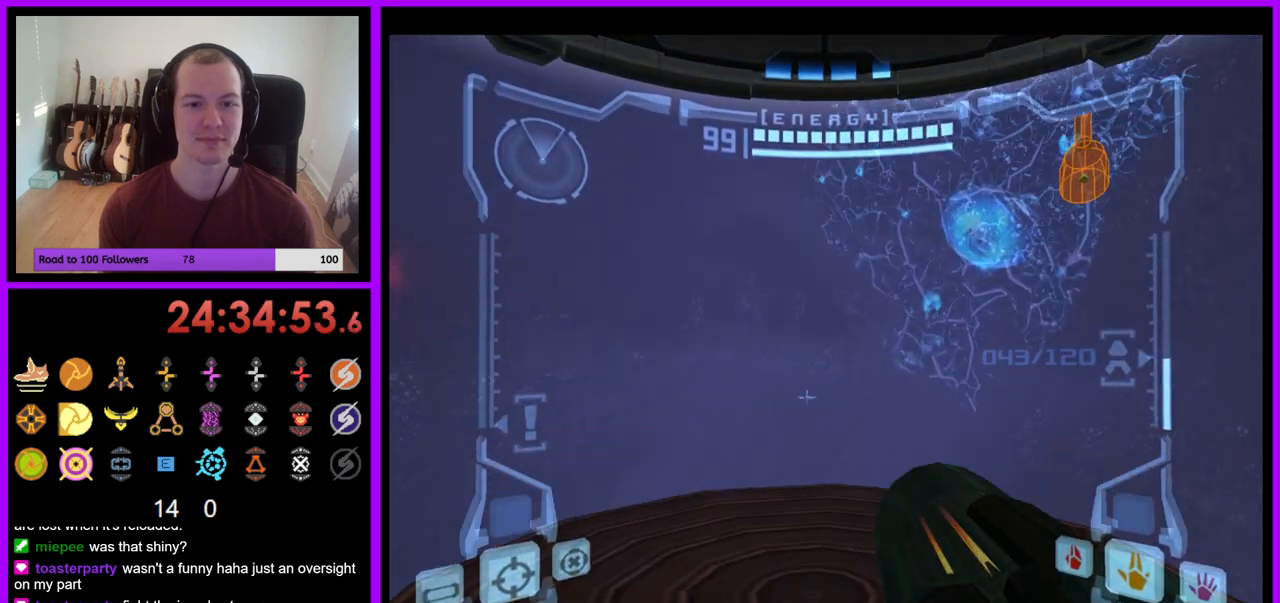
{"buttons": [], "left_stick": "left", "right_stick": "center"}
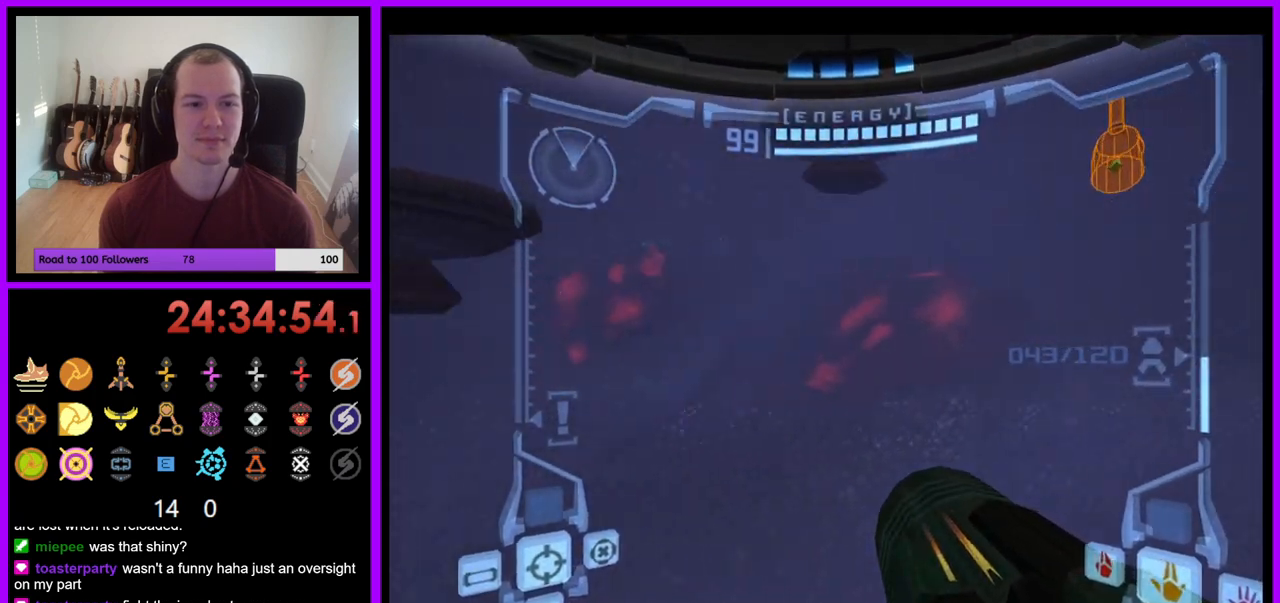
{"buttons": ["B", "L1"], "left_stick": "up-left", "right_stick": "center", "events": [[83, "left_stick", "center"], [433, "L1", "down"], [433, "left_stick", "up-left"], [483, "B", "down"]]}
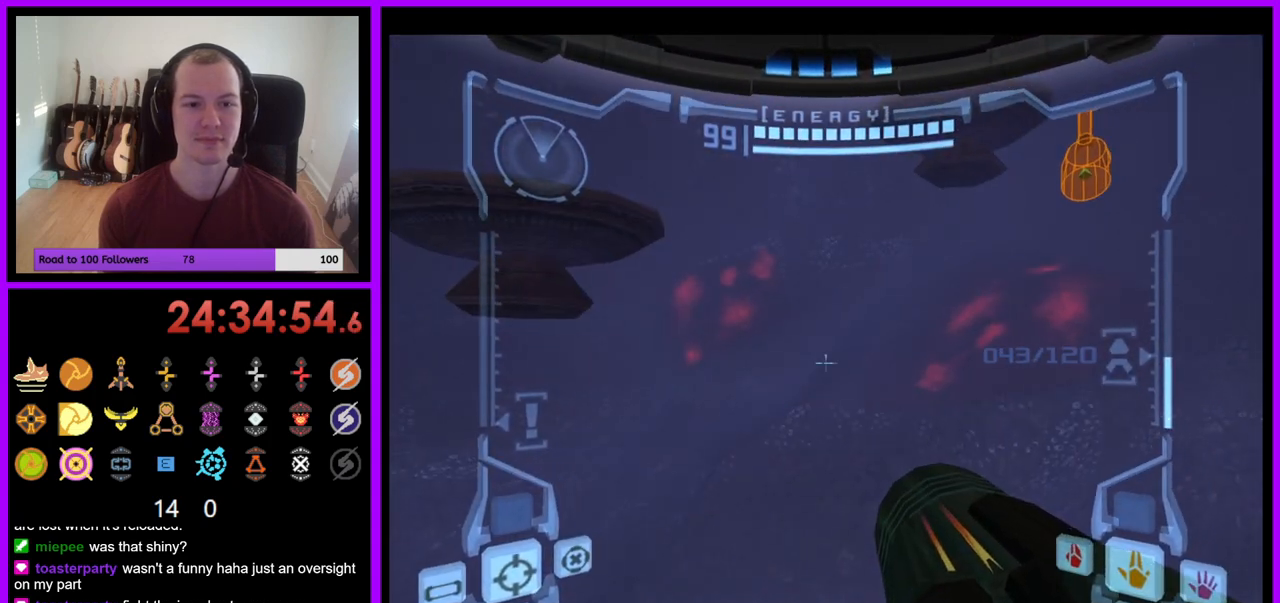
{"buttons": ["L1"], "left_stick": "up-left", "right_stick": "center", "events": [[67, "B", "up"]]}
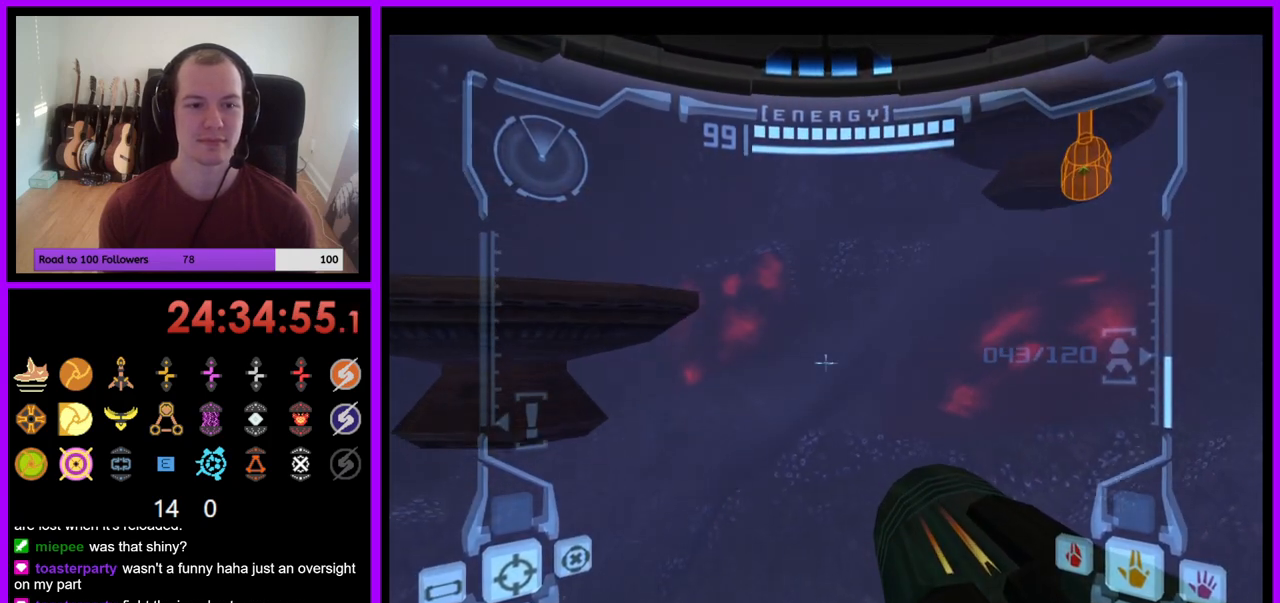
{"buttons": ["L1"], "left_stick": "up-left", "right_stick": "center", "events": [[267, "B", "down"], [450, "B", "up"]]}
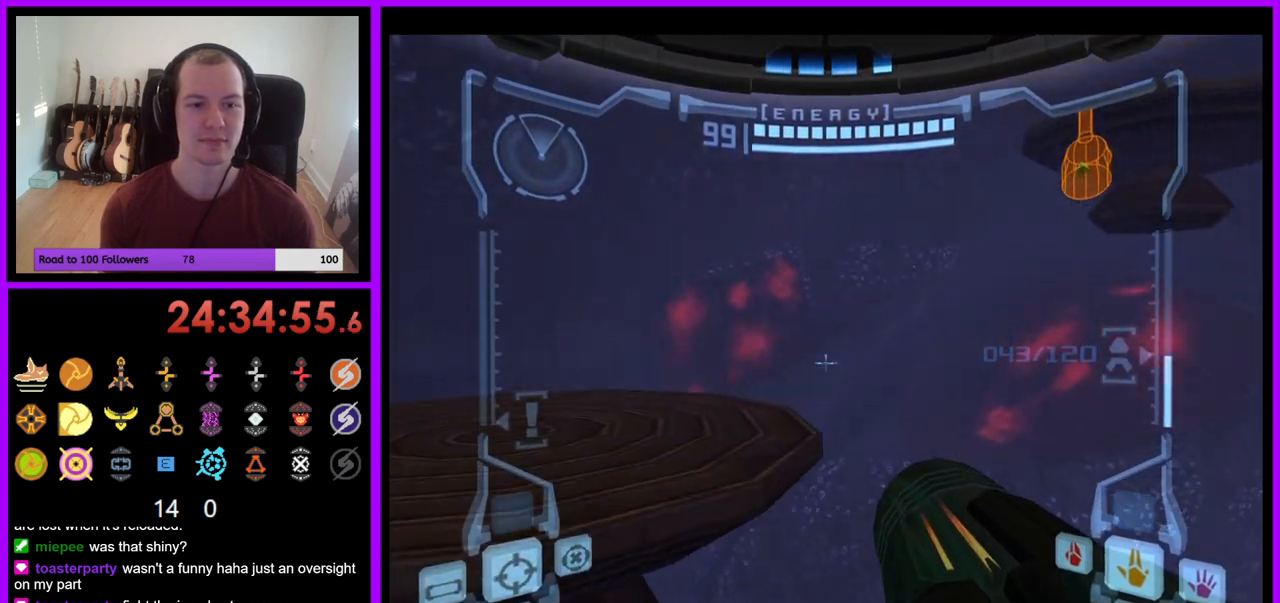
{"buttons": [], "left_stick": "up-left", "right_stick": "center", "events": [[450, "L1", "up"]]}